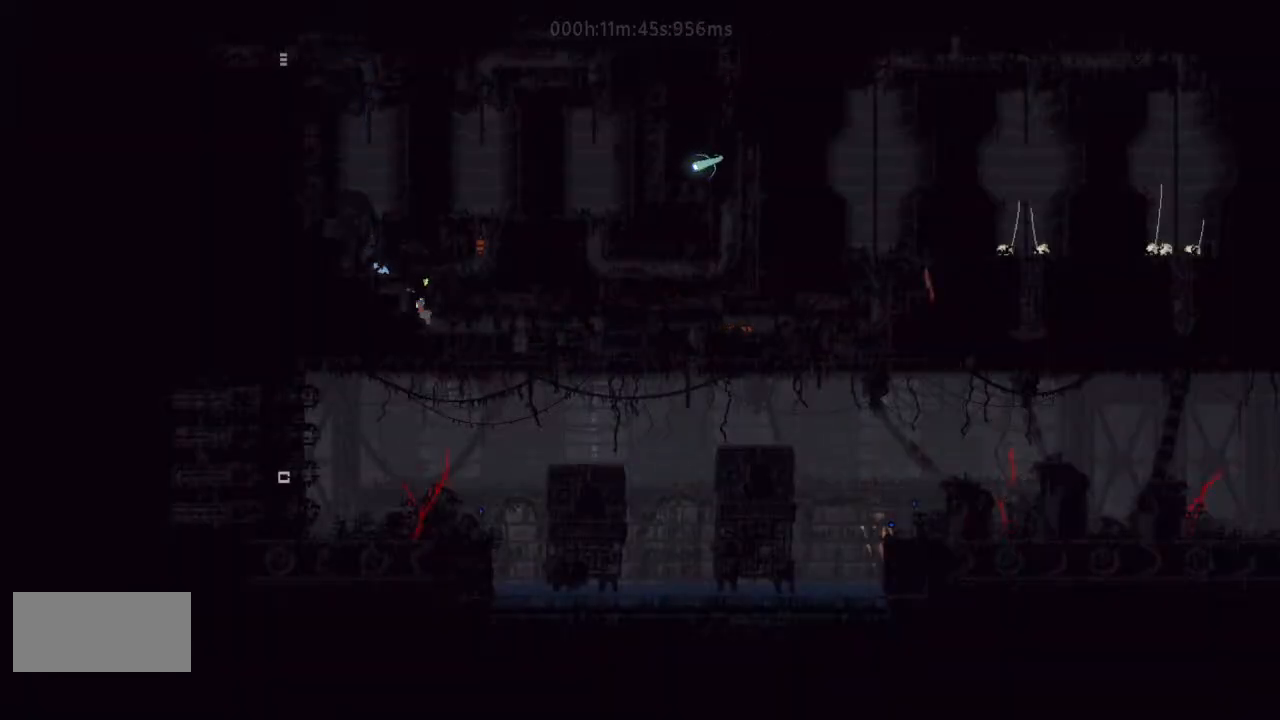
Gameplay with keyboard and mouse; each line is a JSON object with the keys held at the frame after it. "events" lists presses ("down") and releases ("up") of "down", "g", "j", "left", "r", "right", "t" and "up" between this image and that frame as [ms after this image, input, new state], when the widget could be followed in between. No other keys are recorded. Mouse buttons are not recorded. Not read: mouse_move.
{"keys": ["down", "right"], "events": [[233, "down", "down"], [300, "right", "up"], [500, "right", "down"]]}
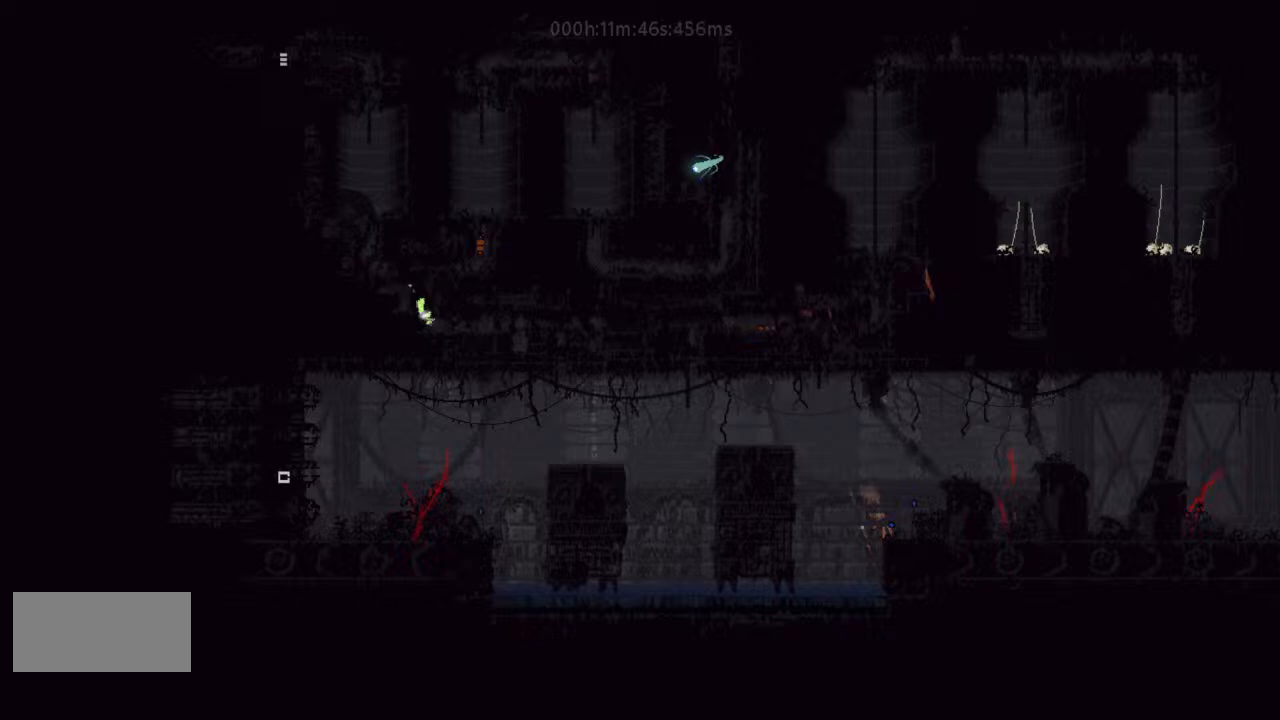
{"keys": ["j", "right"], "events": [[33, "down", "up"], [300, "j", "down"]]}
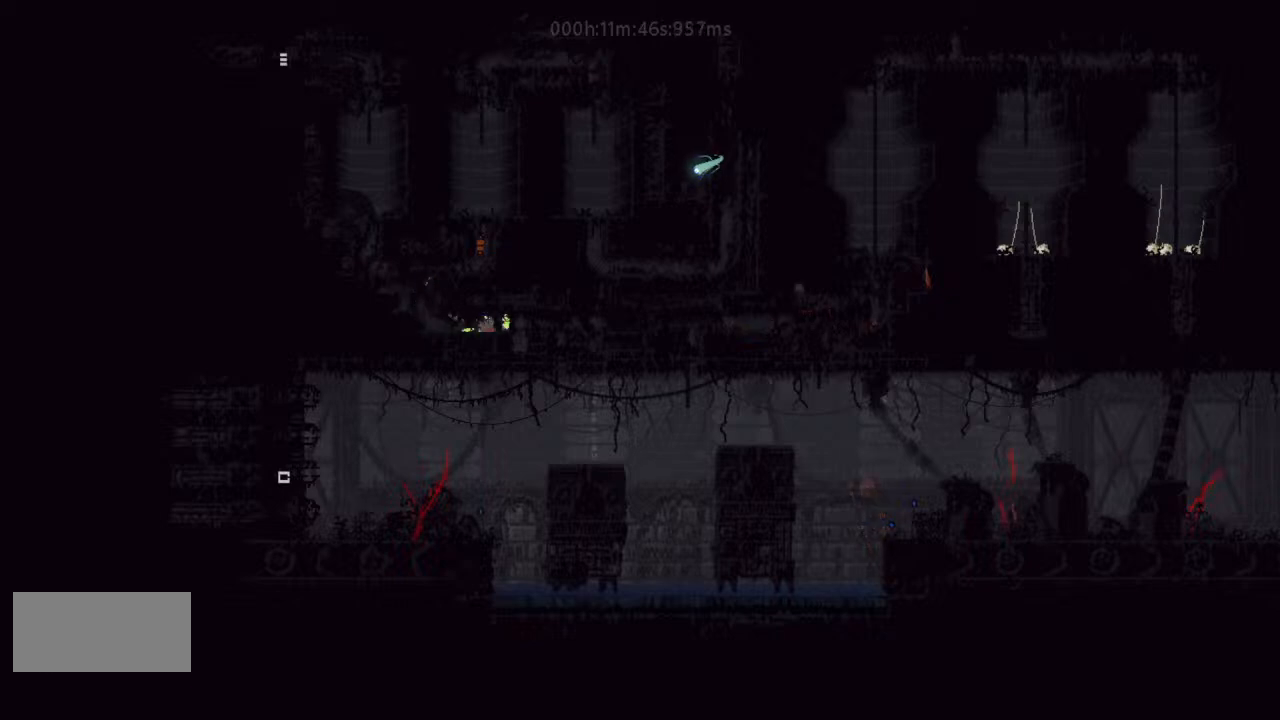
{"keys": ["j", "right"], "events": []}
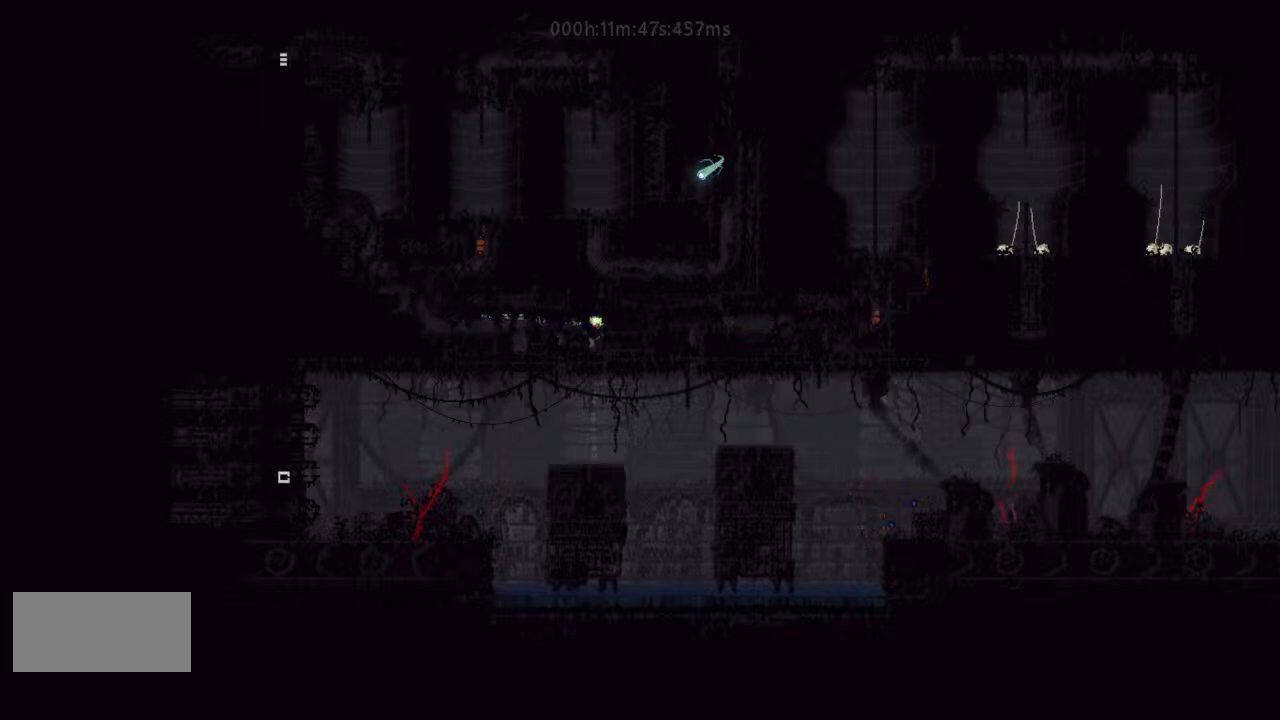
{"keys": ["right"], "events": [[133, "j", "up"]]}
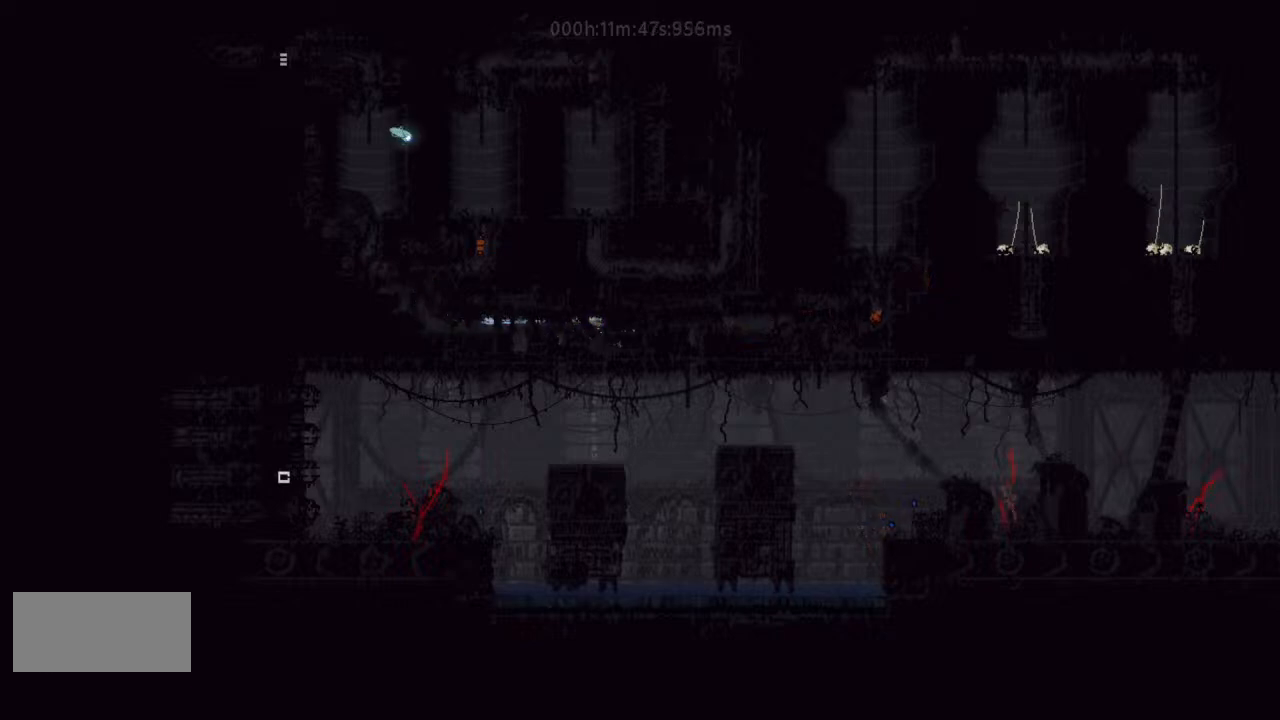
{"keys": ["right"], "events": []}
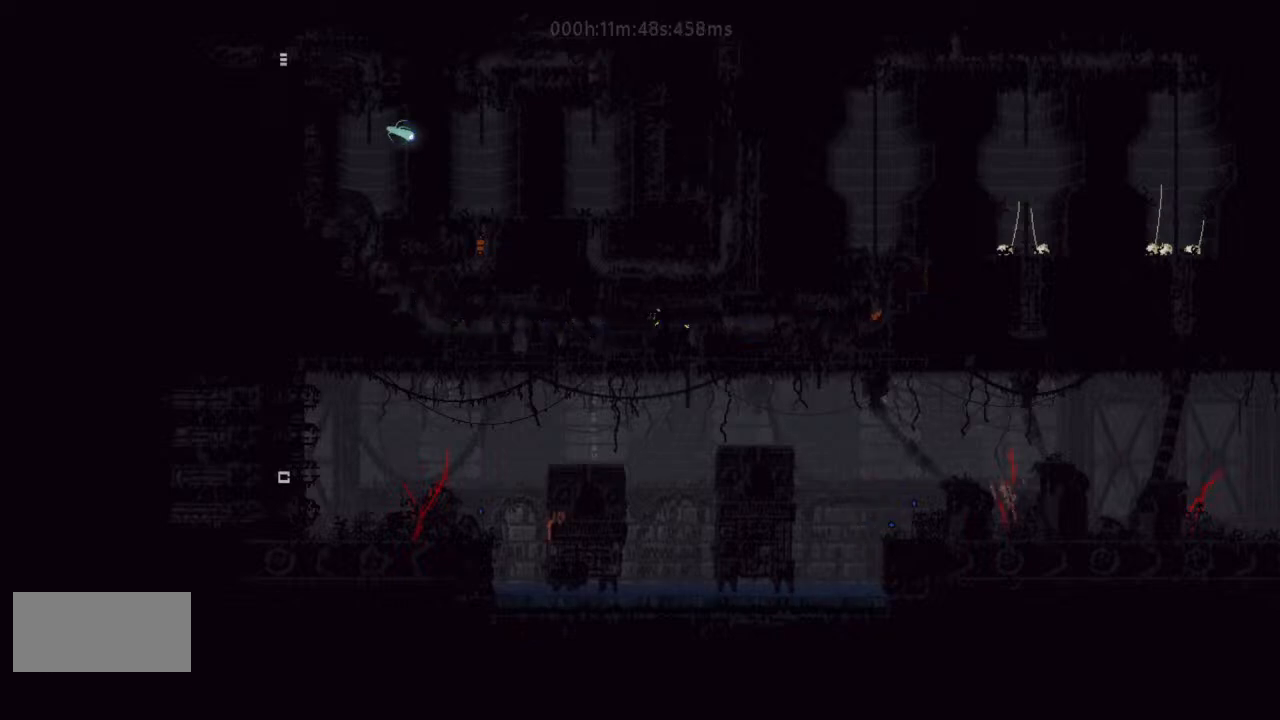
{"keys": ["down"], "events": [[67, "down", "down"], [67, "right", "up"]]}
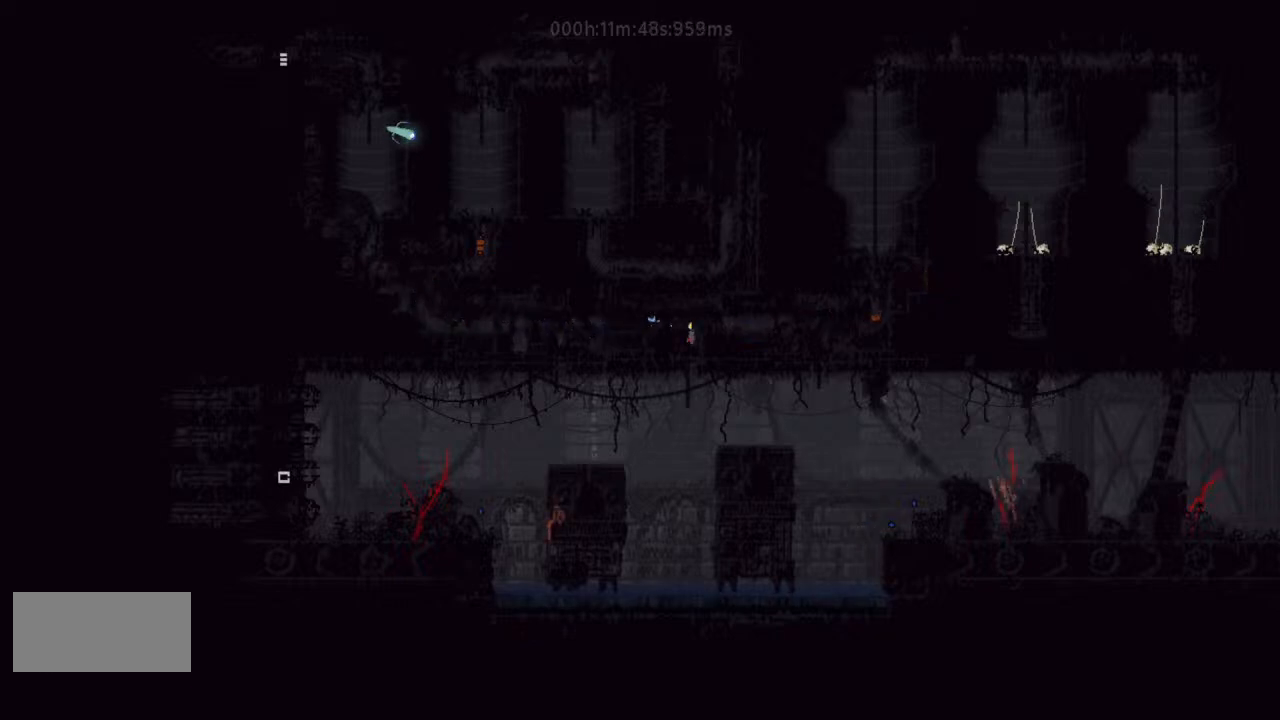
{"keys": ["right"], "events": [[400, "right", "down"], [500, "down", "up"]]}
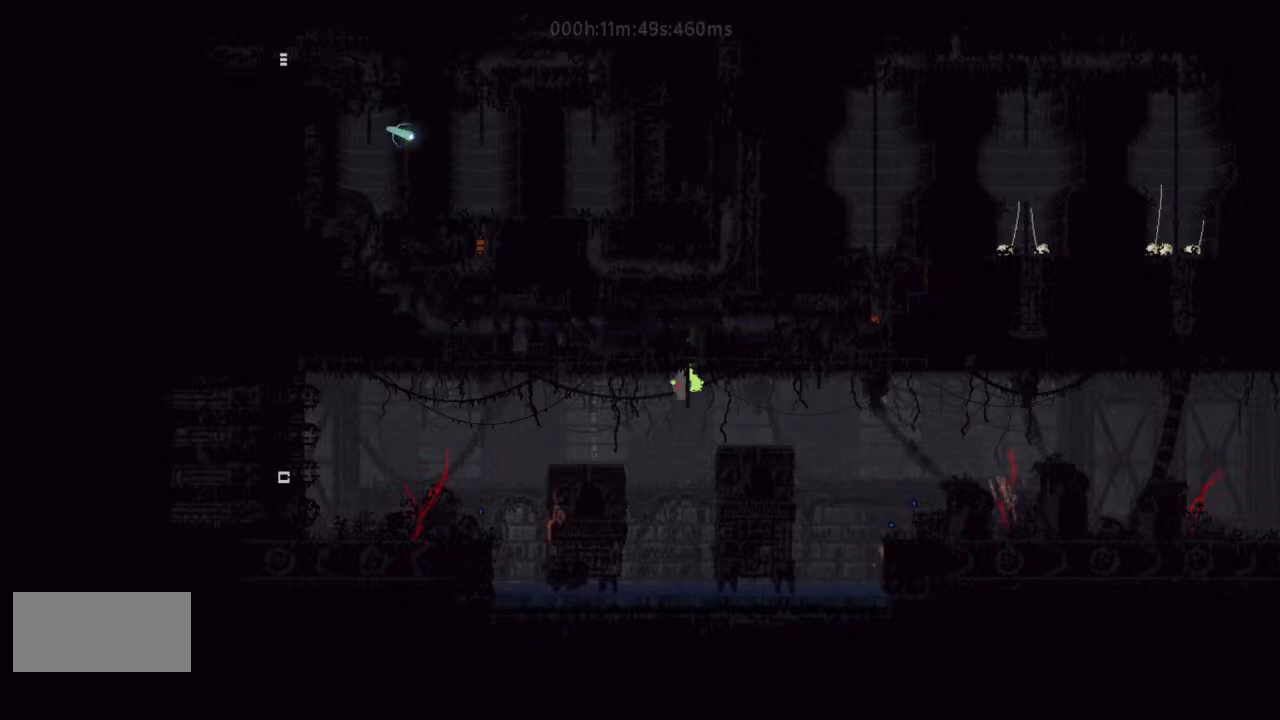
{"keys": ["right", "up"], "events": [[33, "j", "down"], [167, "j", "up"], [200, "up", "down"], [333, "up", "up"], [400, "up", "down"]]}
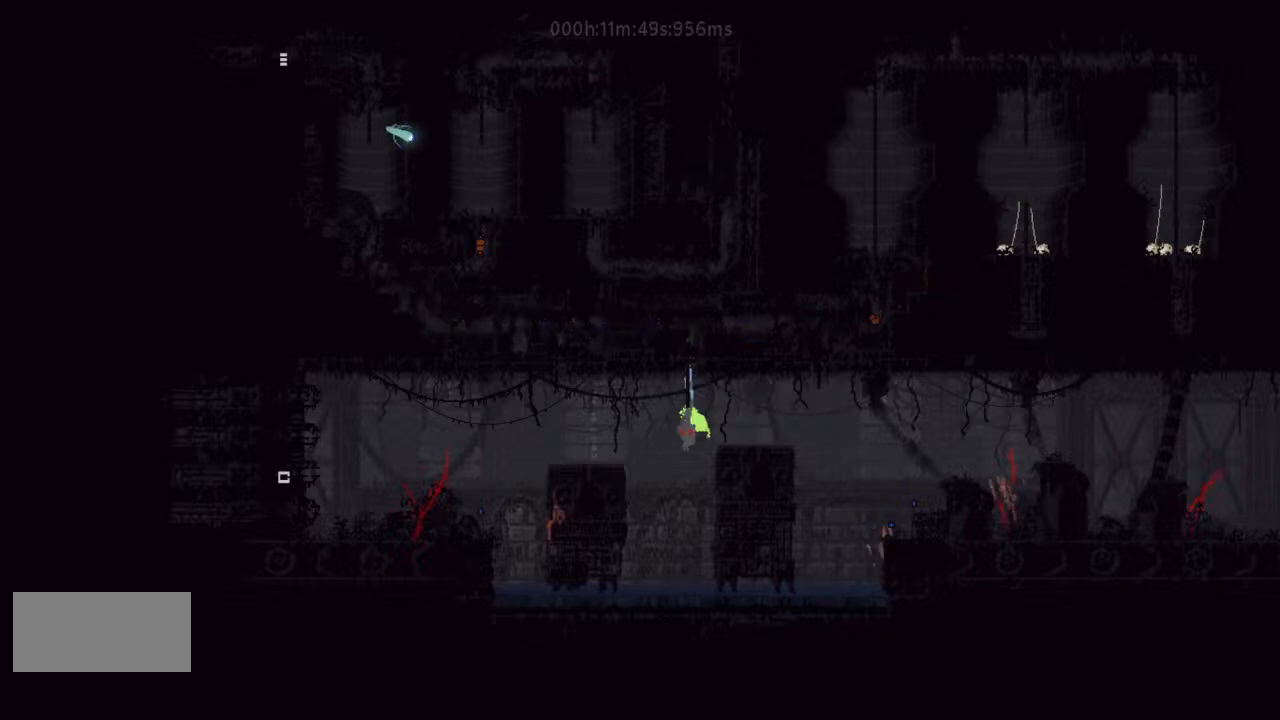
{"keys": ["right"], "events": [[33, "up", "up"], [67, "up", "down"], [167, "j", "down"], [233, "up", "up"], [300, "j", "up"], [333, "up", "down"], [467, "up", "up"]]}
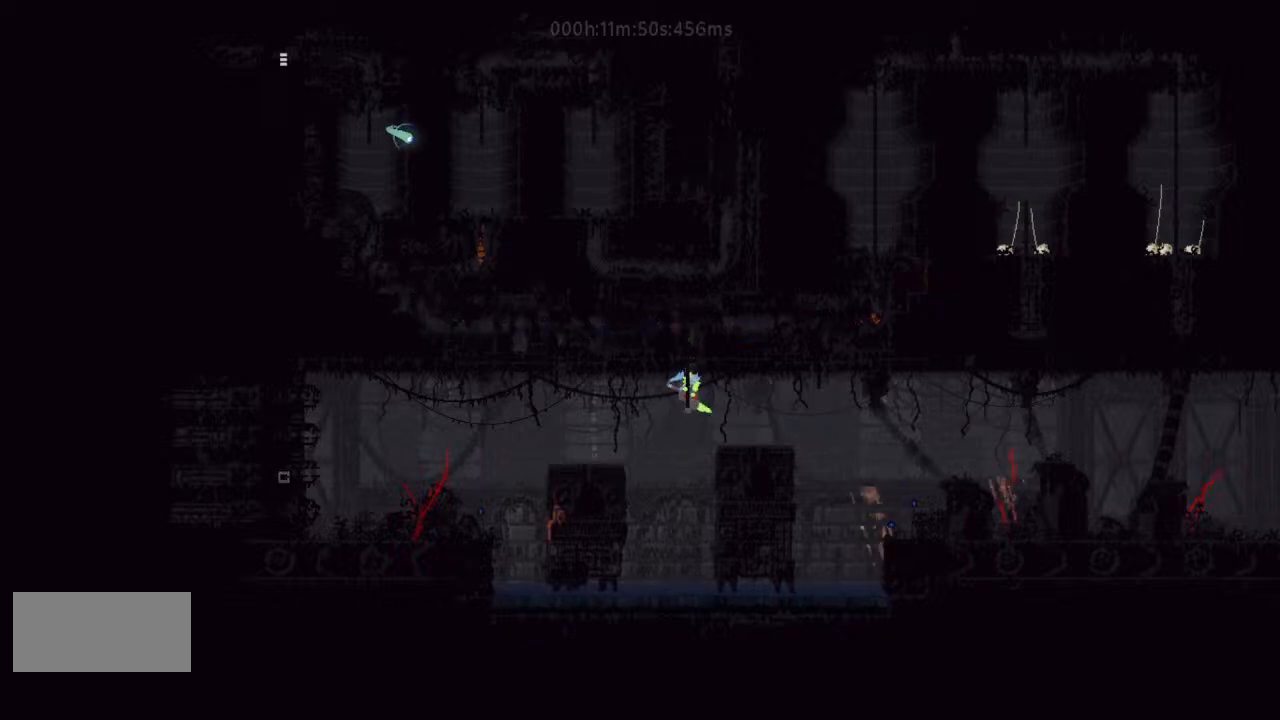
{"keys": ["j", "right", "up"], "events": [[33, "j", "down"], [167, "j", "up"], [400, "up", "down"], [500, "j", "down"]]}
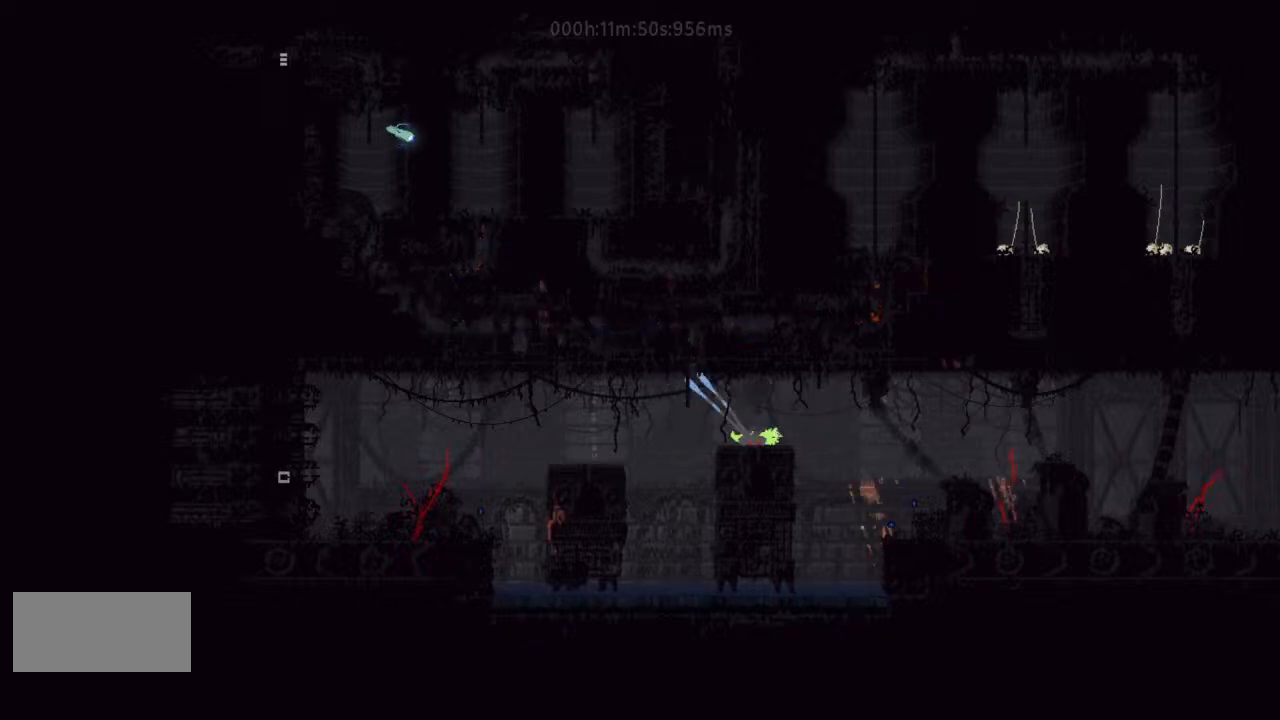
{"keys": ["right"], "events": [[67, "j", "up"], [67, "up", "up"], [400, "j", "down"], [500, "j", "up"]]}
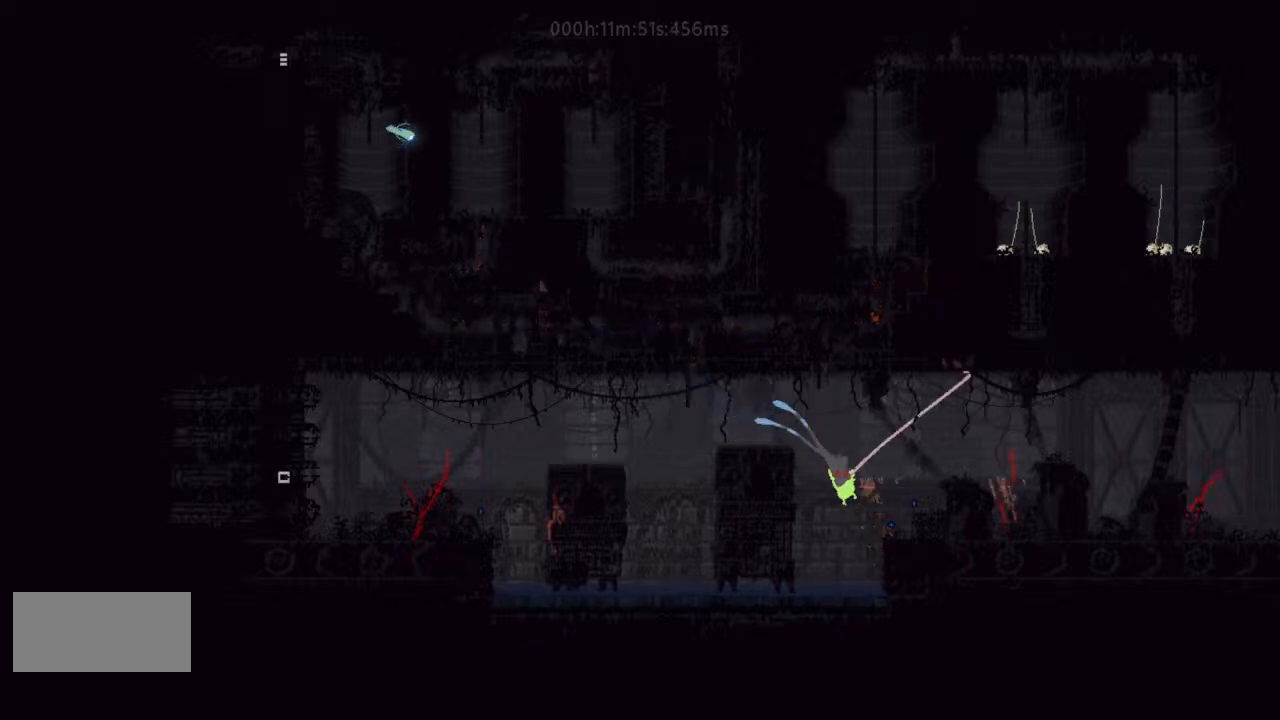
{"keys": ["right"], "events": [[67, "j", "down"], [300, "j", "up"]]}
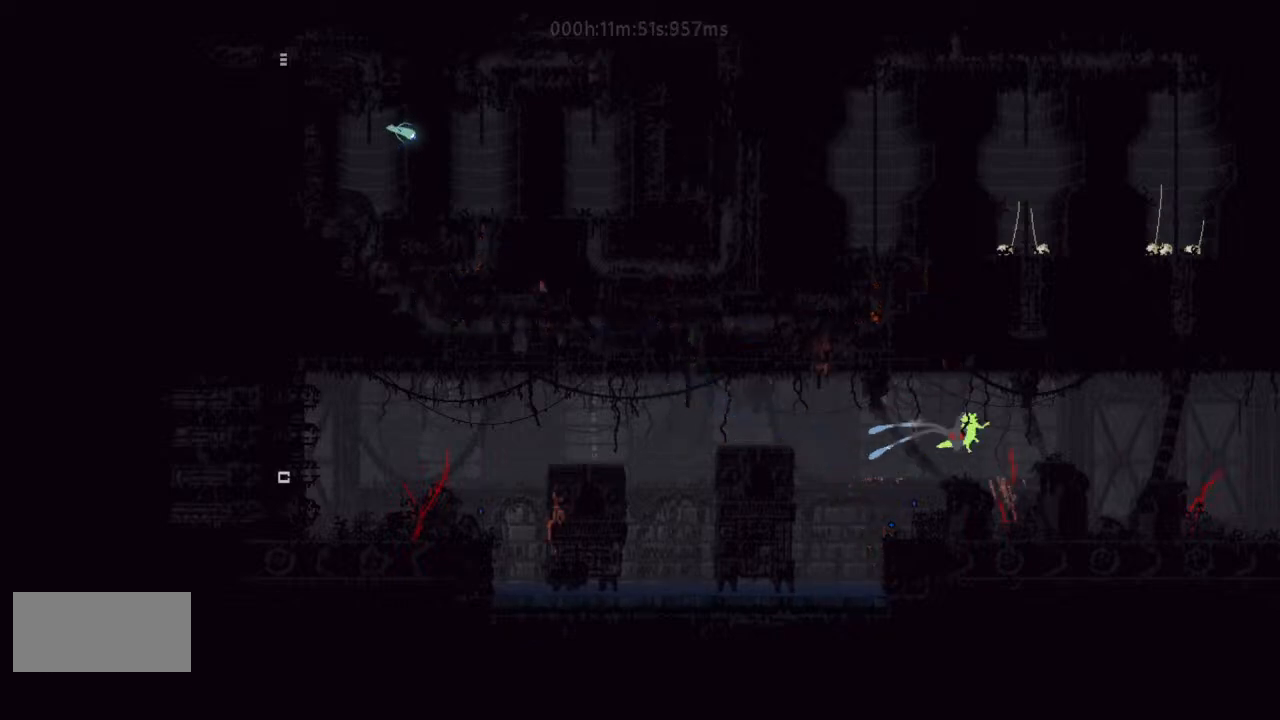
{"keys": ["right"], "events": [[33, "j", "down"], [133, "j", "up"], [200, "j", "down"], [333, "j", "up"]]}
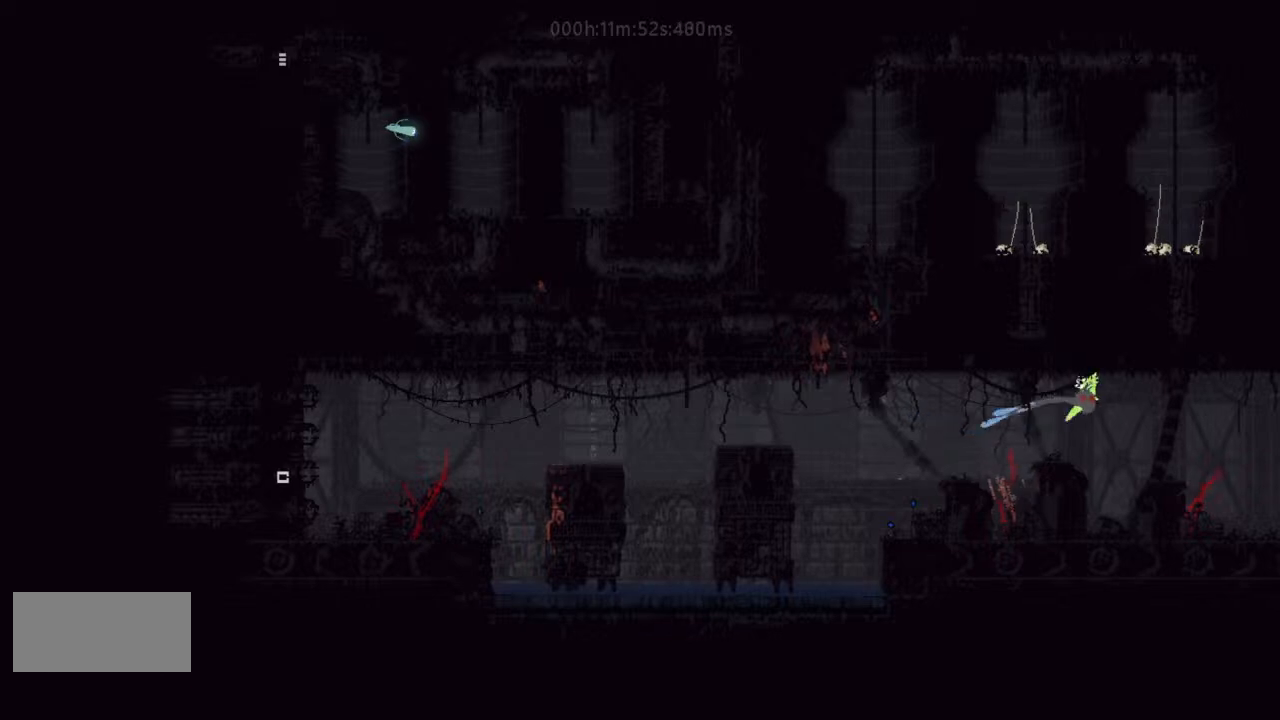
{"keys": ["j", "right"], "events": [[333, "j", "down"], [367, "j", "up"], [467, "j", "down"]]}
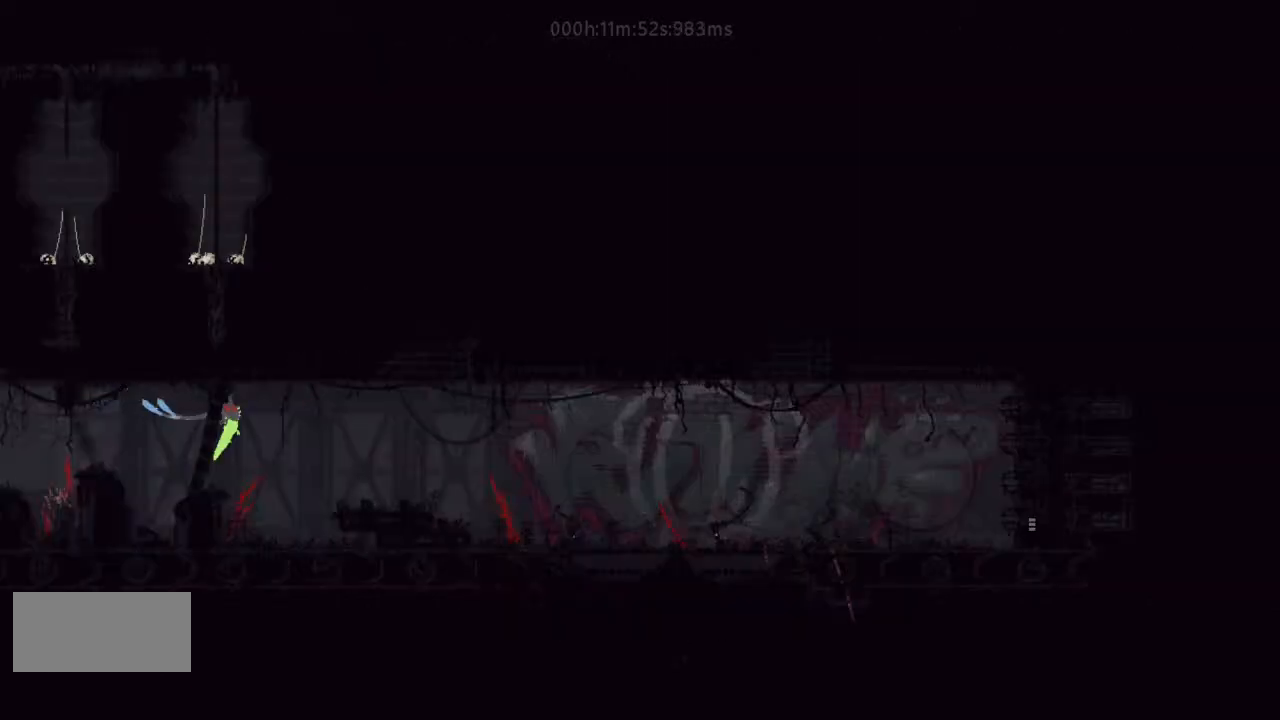
{"keys": ["right"], "events": [[133, "j", "up"], [333, "j", "down"], [400, "j", "up"]]}
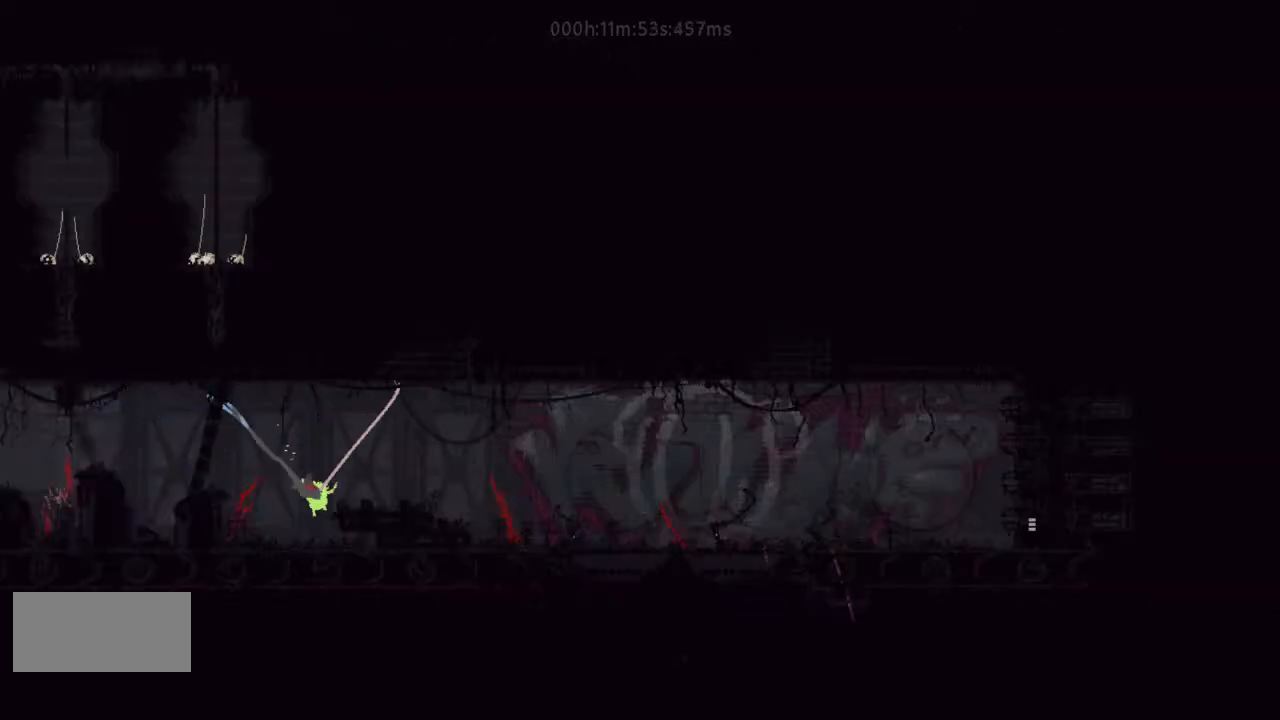
{"keys": ["r", "right"], "events": [[33, "j", "down"], [33, "r", "down"], [233, "j", "up"]]}
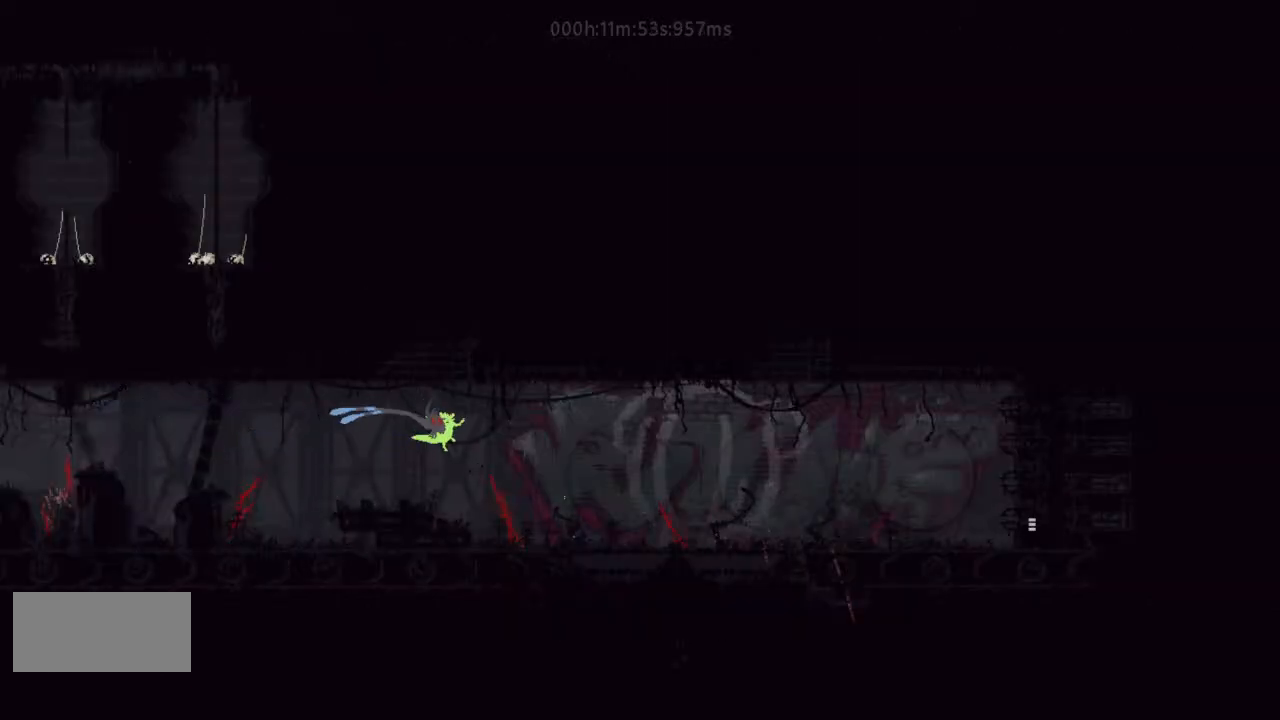
{"keys": ["r", "right"], "events": [[33, "j", "down"], [167, "j", "up"], [300, "j", "down"], [467, "j", "up"]]}
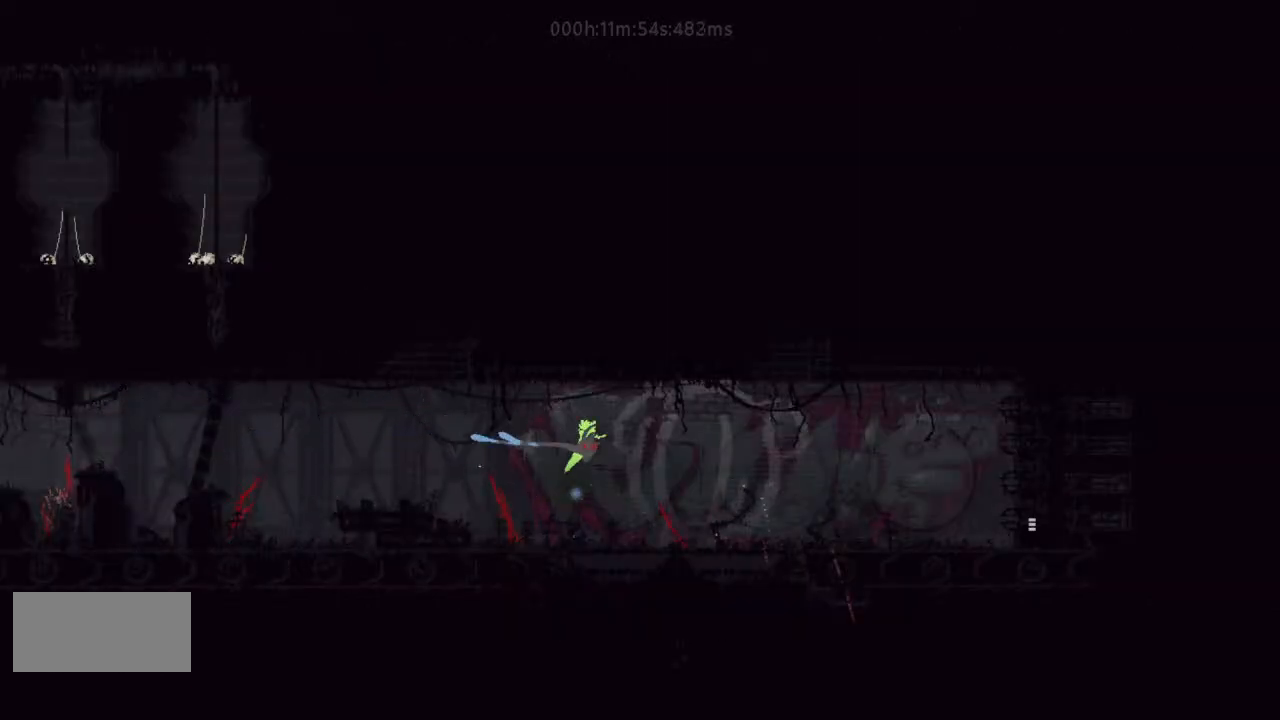
{"keys": ["r", "right"], "events": [[400, "j", "down"], [500, "j", "up"]]}
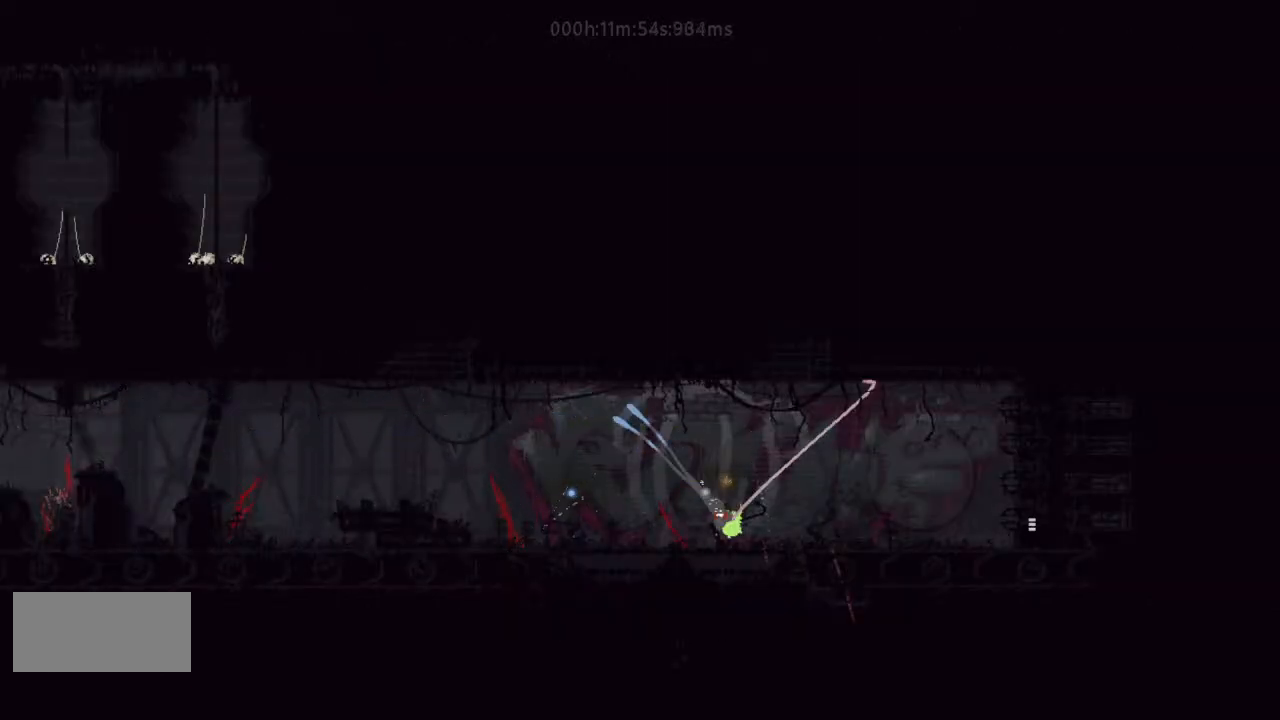
{"keys": ["r", "right"], "events": [[33, "j", "down"], [300, "j", "up"]]}
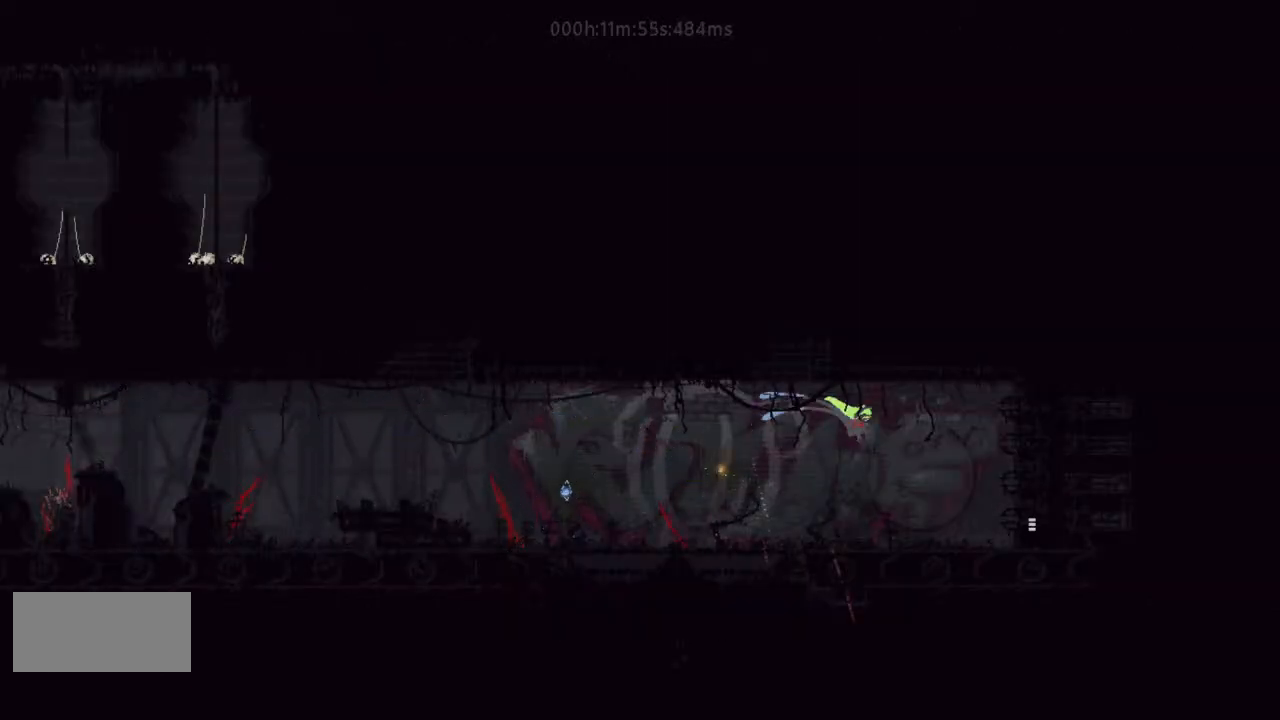
{"keys": ["r", "right"], "events": []}
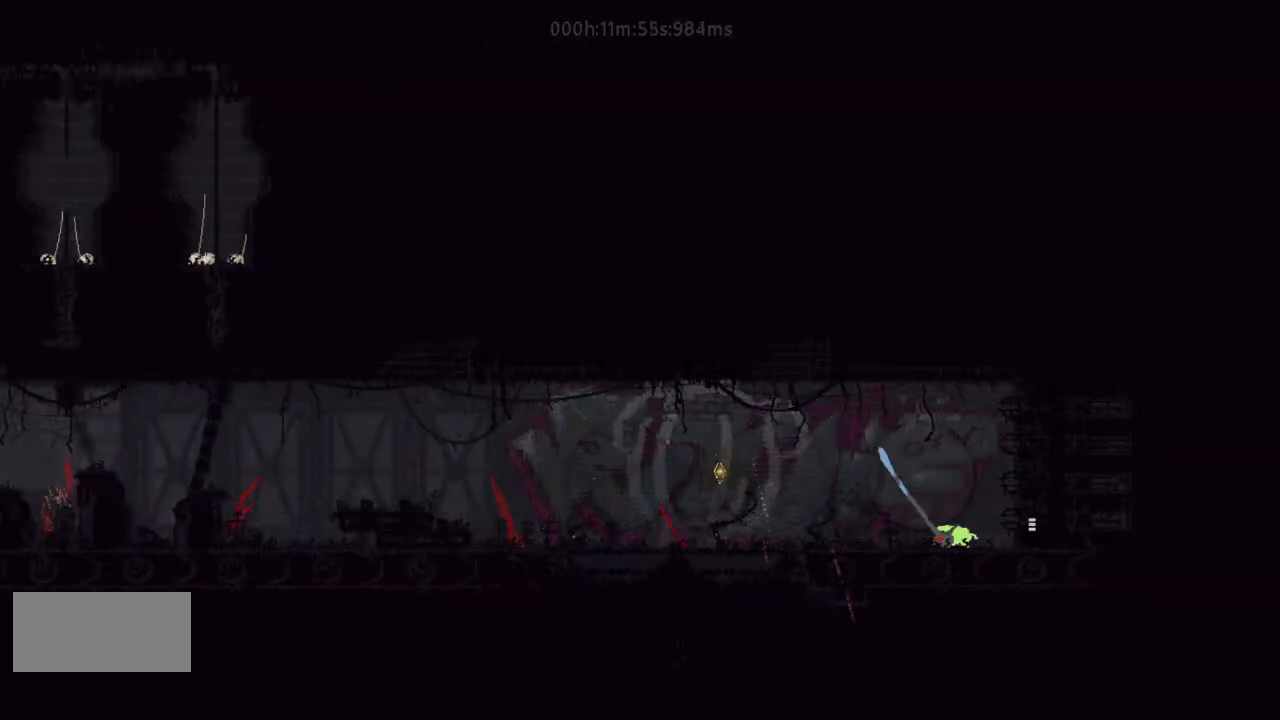
{"keys": ["r", "right"], "events": [[233, "j", "down"], [467, "j", "up"]]}
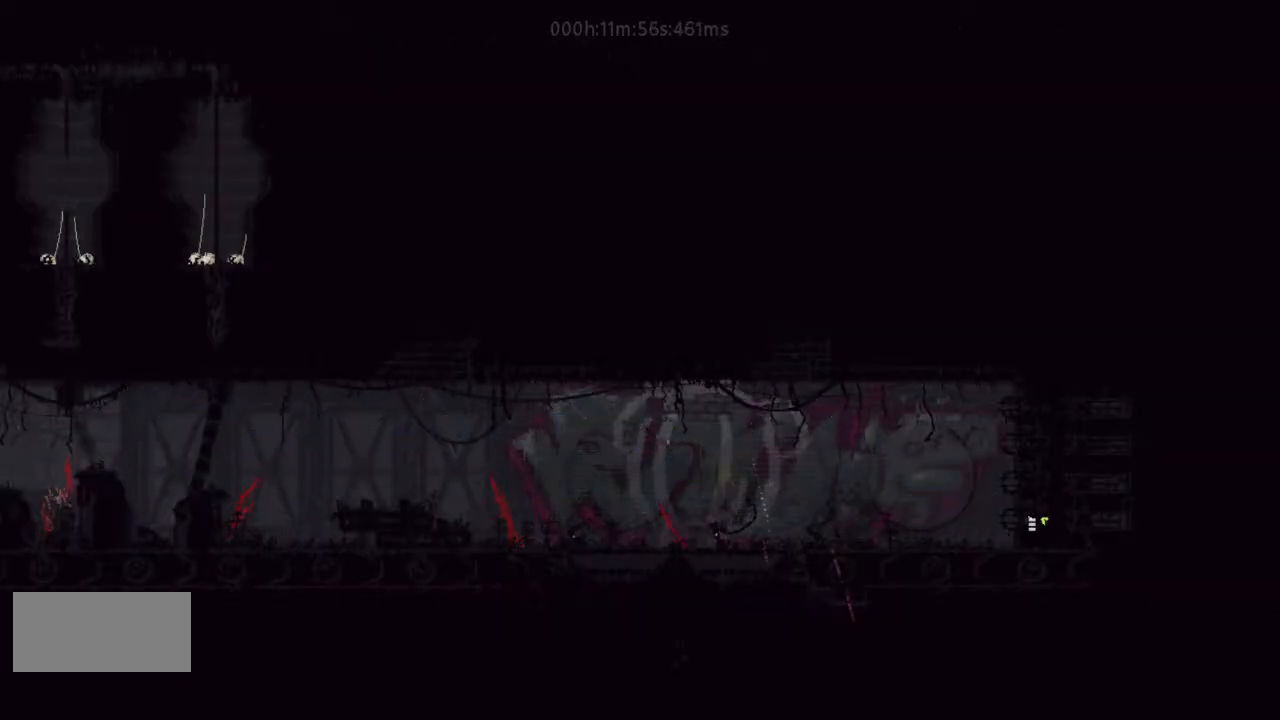
{"keys": ["right"], "events": [[67, "r", "up"]]}
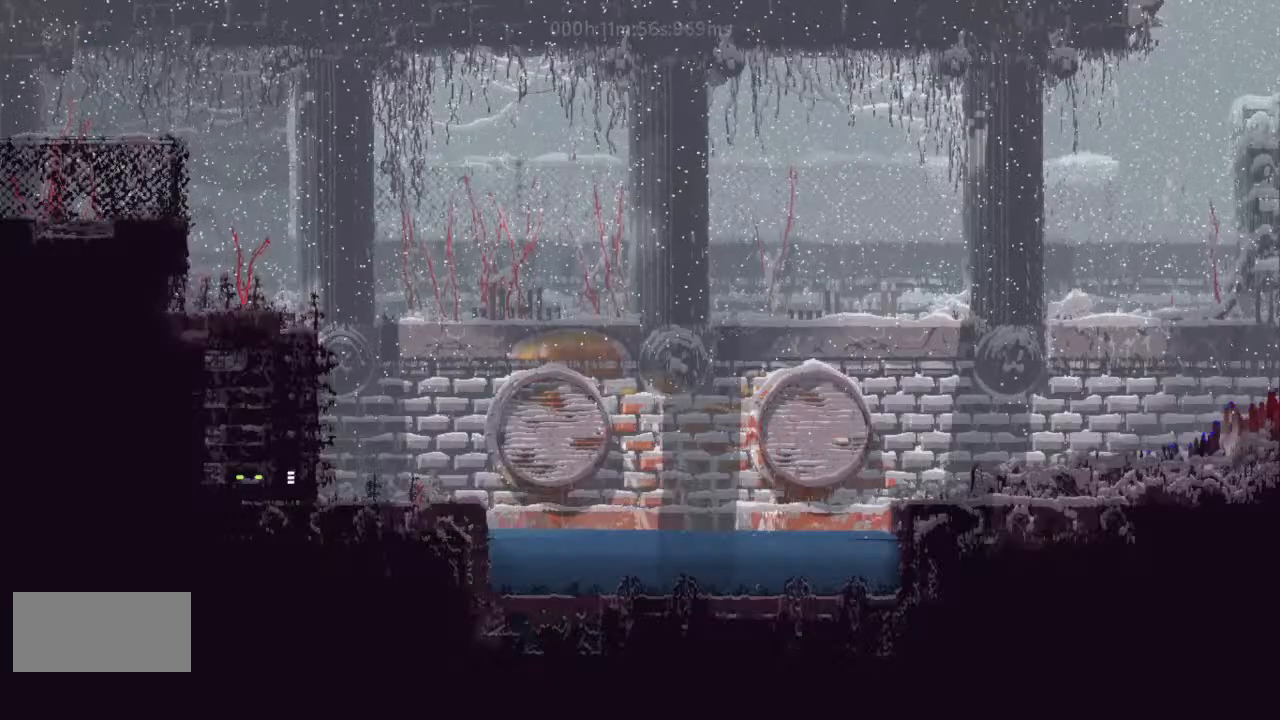
{"keys": ["j", "right", "up"], "events": [[67, "j", "down"], [200, "j", "up"], [300, "up", "down"], [467, "up", "up"], [500, "j", "down"], [500, "up", "down"]]}
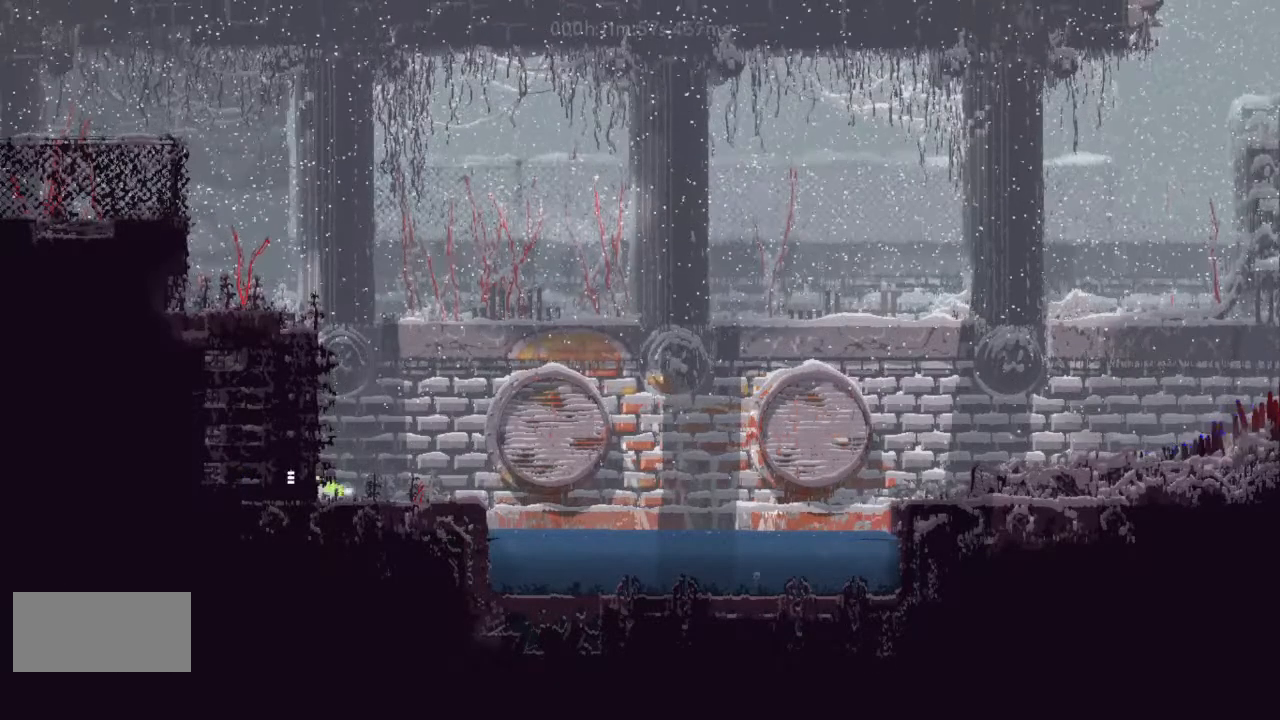
{"keys": ["j", "r", "right"], "events": [[133, "j", "up"], [167, "up", "up"], [200, "r", "down"], [200, "up", "down"], [300, "j", "down"], [367, "up", "up"]]}
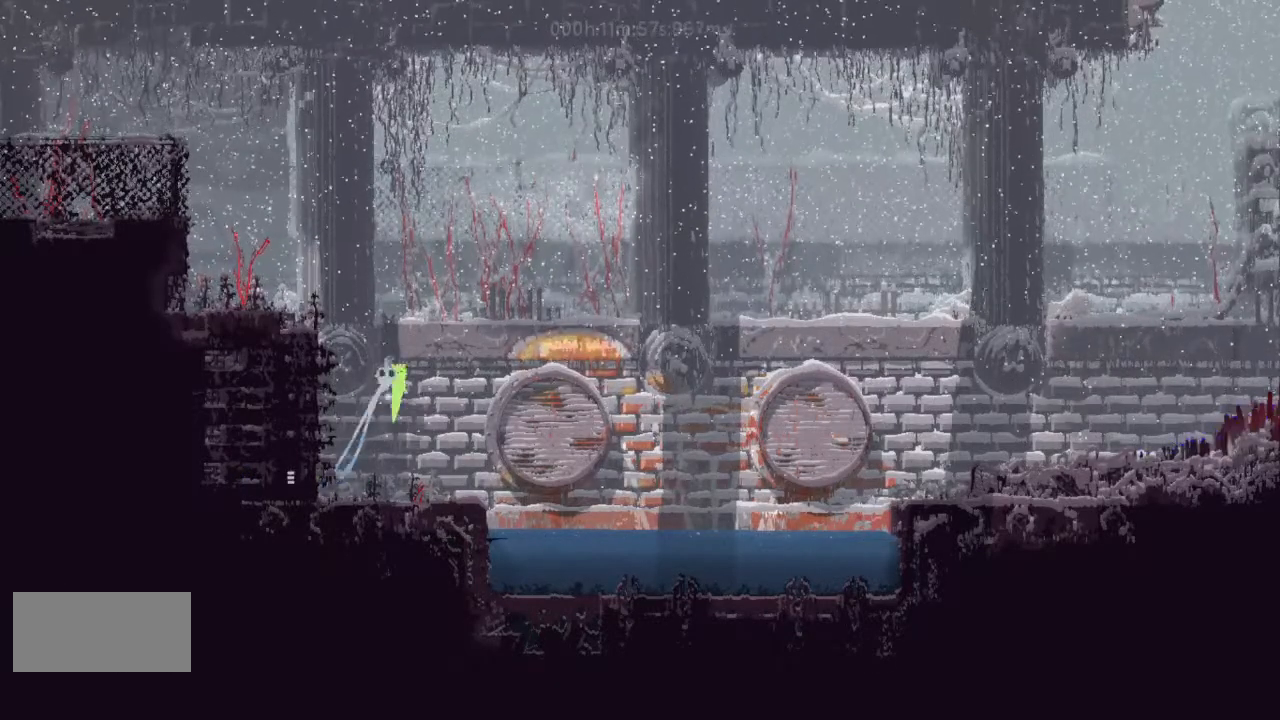
{"keys": ["r", "right"], "events": [[33, "j", "up"], [200, "left", "down"], [200, "right", "up"], [367, "left", "up"], [400, "right", "down"]]}
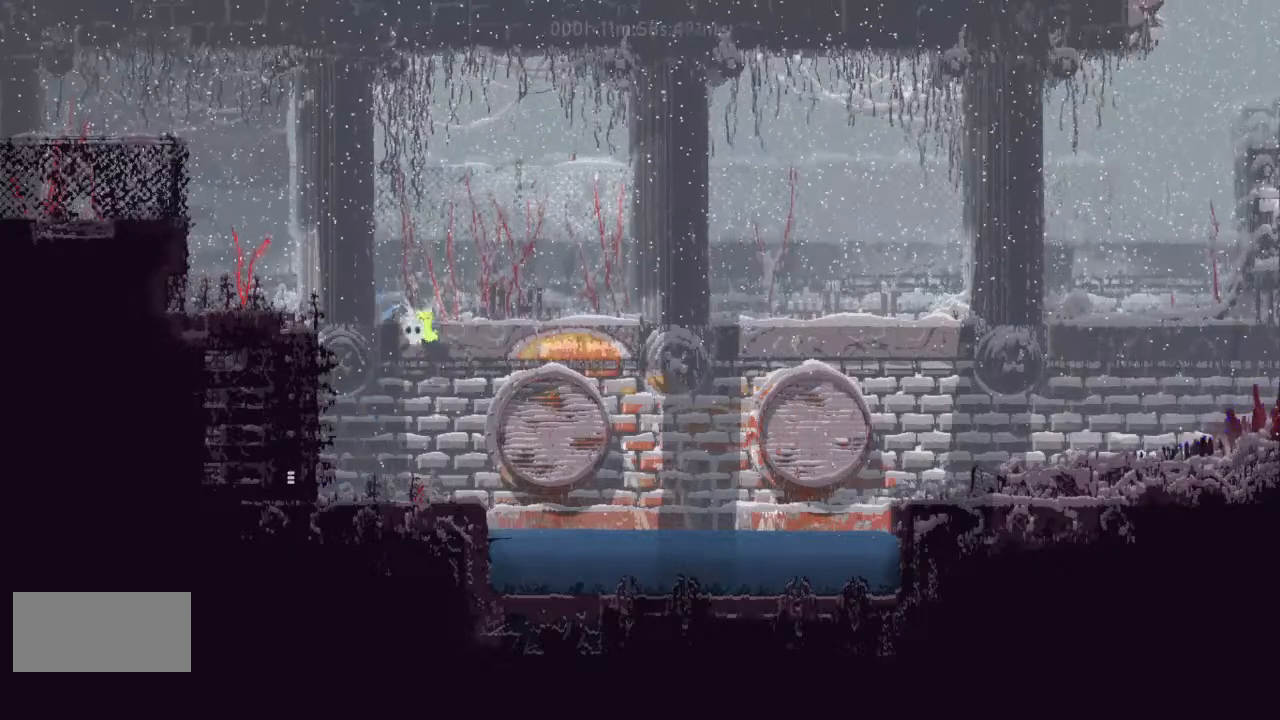
{"keys": ["j", "r", "right"], "events": [[133, "left", "down"], [133, "right", "up"], [167, "left", "up"], [167, "right", "down"], [333, "j", "down"]]}
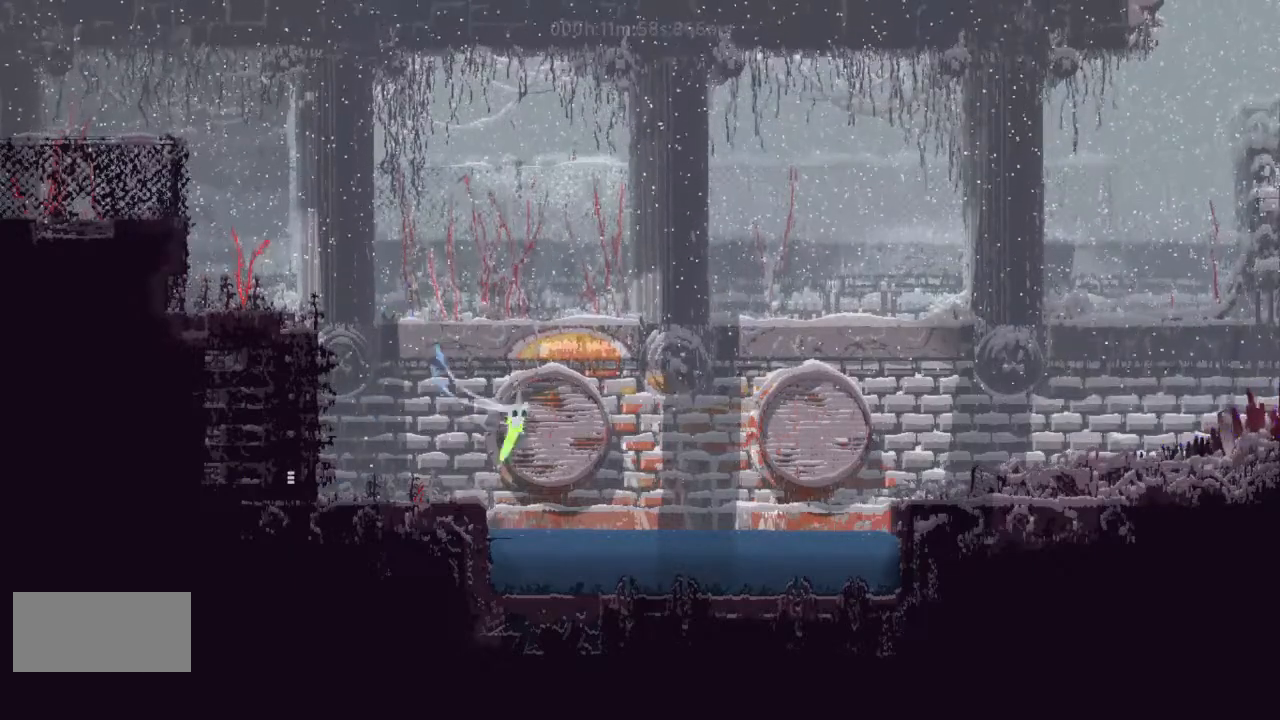
{"keys": ["r", "right"], "events": [[500, "j", "up"]]}
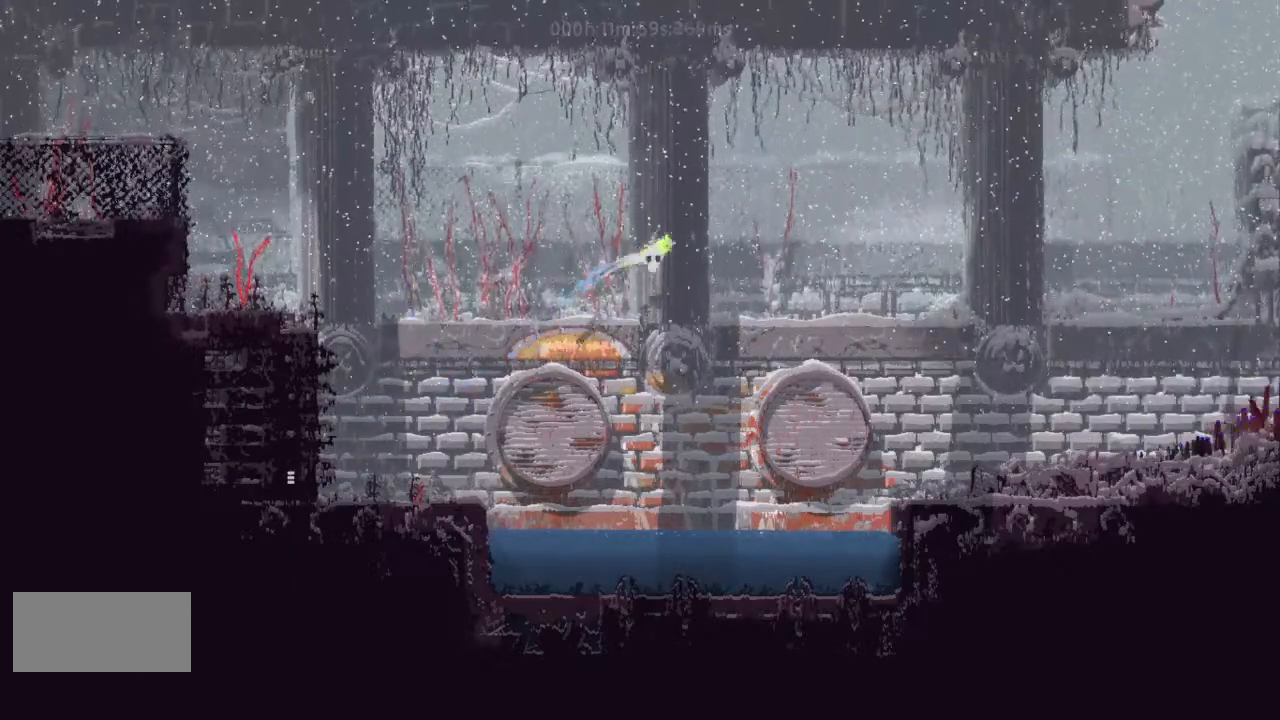
{"keys": ["right", "up"], "events": [[333, "r", "up"], [367, "up", "down"]]}
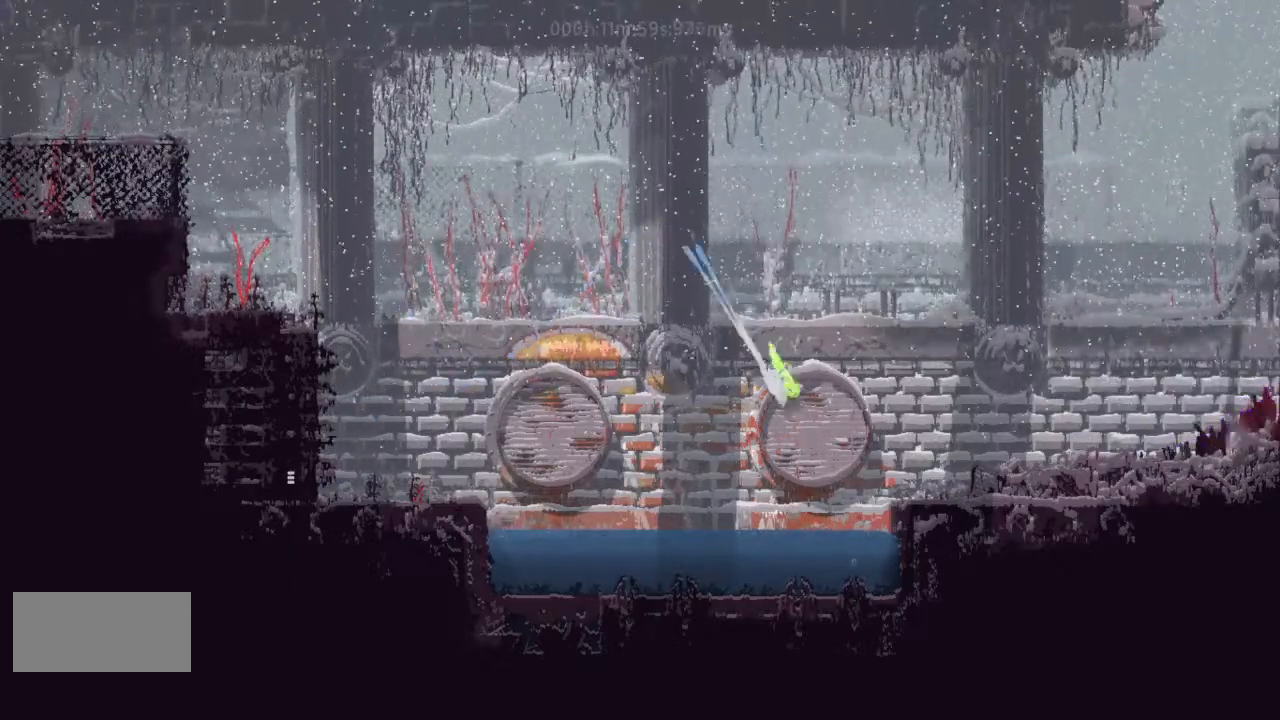
{"keys": ["j", "up"], "events": [[400, "j", "down"], [400, "right", "up"]]}
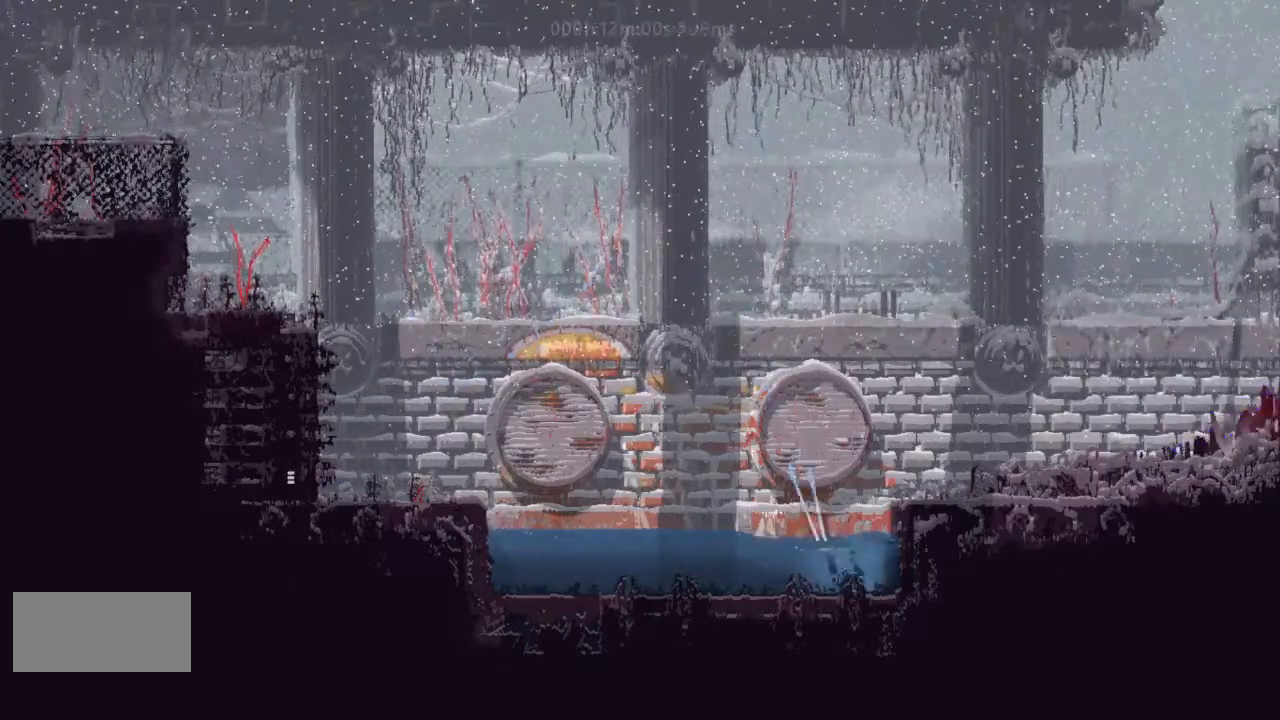
{"keys": ["j", "right", "up"], "events": [[33, "j", "up"], [233, "j", "down"], [367, "j", "up"], [400, "right", "down"], [500, "j", "down"]]}